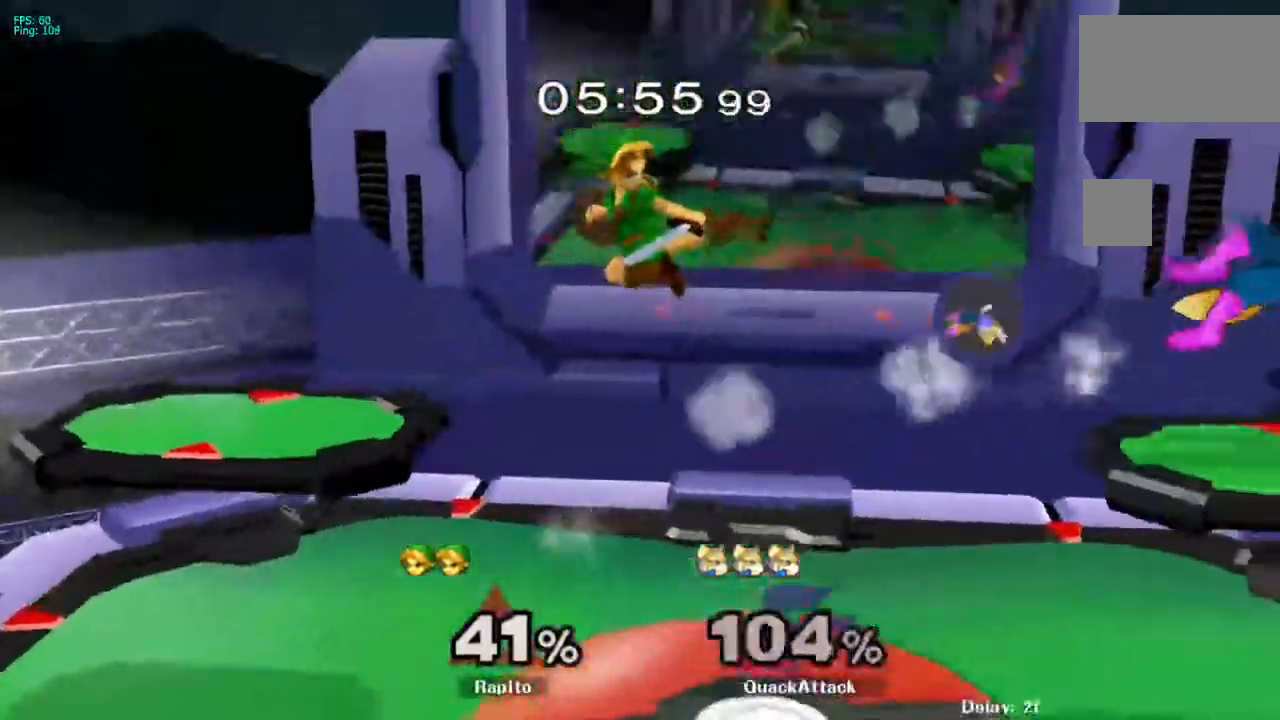
Gameplay with a controller (Nintendo layout); each line is a JSON object with the inputs held at the frame after it. "events" lists button and stick changes between this image and that frame as [ms after this image, input, new state], when the widget could be followed in between. Not read: L3 R3.
{"buttons": ["B"], "left_stick": "center", "right_stick": "center", "events": [[33, "B", "up"], [33, "Z", "up"], [83, "Z", "down"], [117, "A", "up"], [250, "Z", "up"], [250, "left_stick", "center"], [350, "left_stick", "right"], [383, "Y", "down"], [467, "Y", "up"], [483, "left_stick", "center"], [500, "B", "down"]]}
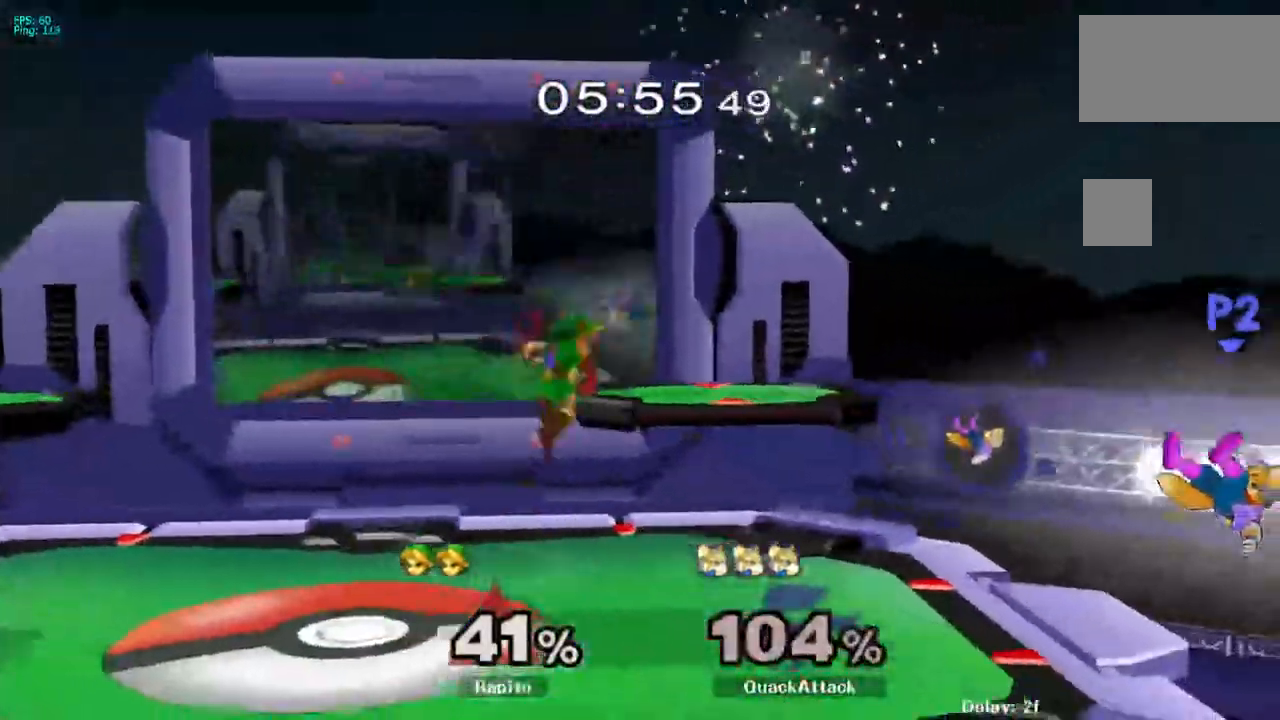
{"buttons": [], "left_stick": "center", "right_stick": "center", "events": [[467, "B", "up"]]}
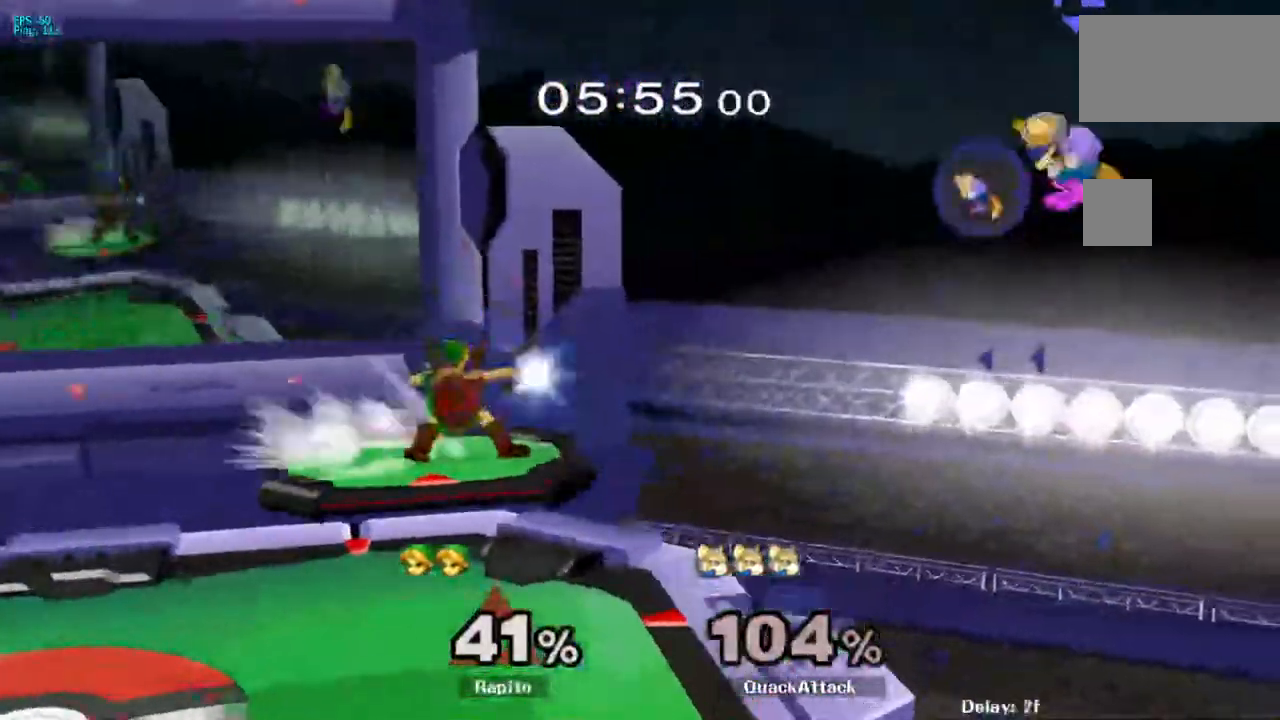
{"buttons": [], "left_stick": "center", "right_stick": "center", "events": []}
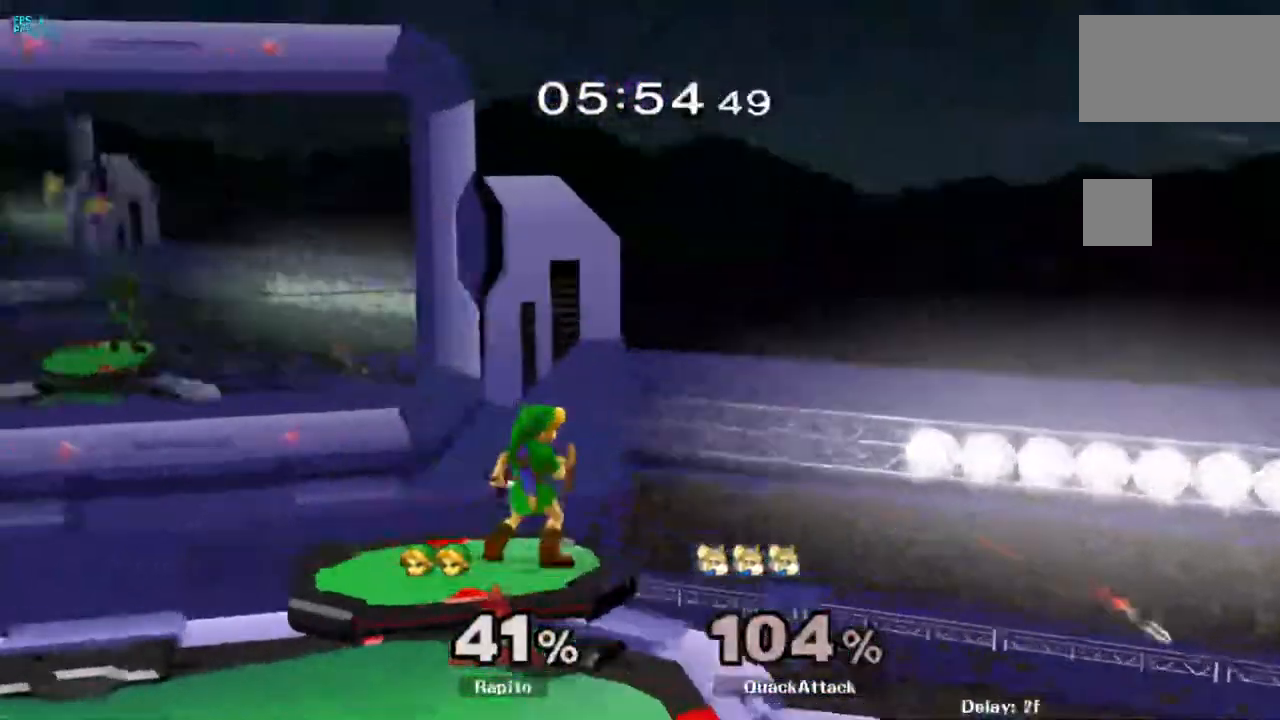
{"buttons": ["A"], "left_stick": "down", "right_stick": "center", "events": [[133, "left_stick", "left"], [367, "A", "down"], [483, "left_stick", "down"]]}
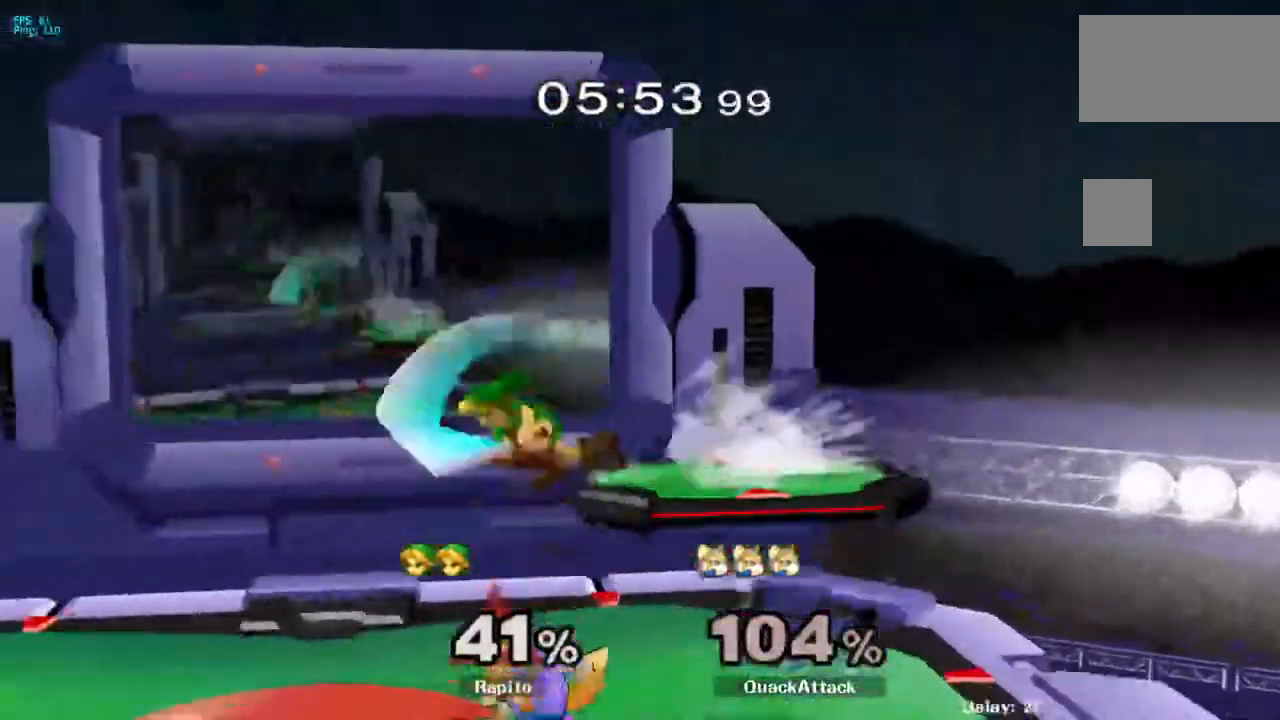
{"buttons": [], "left_stick": "left", "right_stick": "center", "events": [[100, "left_stick", "right"], [117, "L1", "down"], [150, "A", "up"], [250, "L1", "up"], [250, "left_stick", "center"], [500, "left_stick", "left"]]}
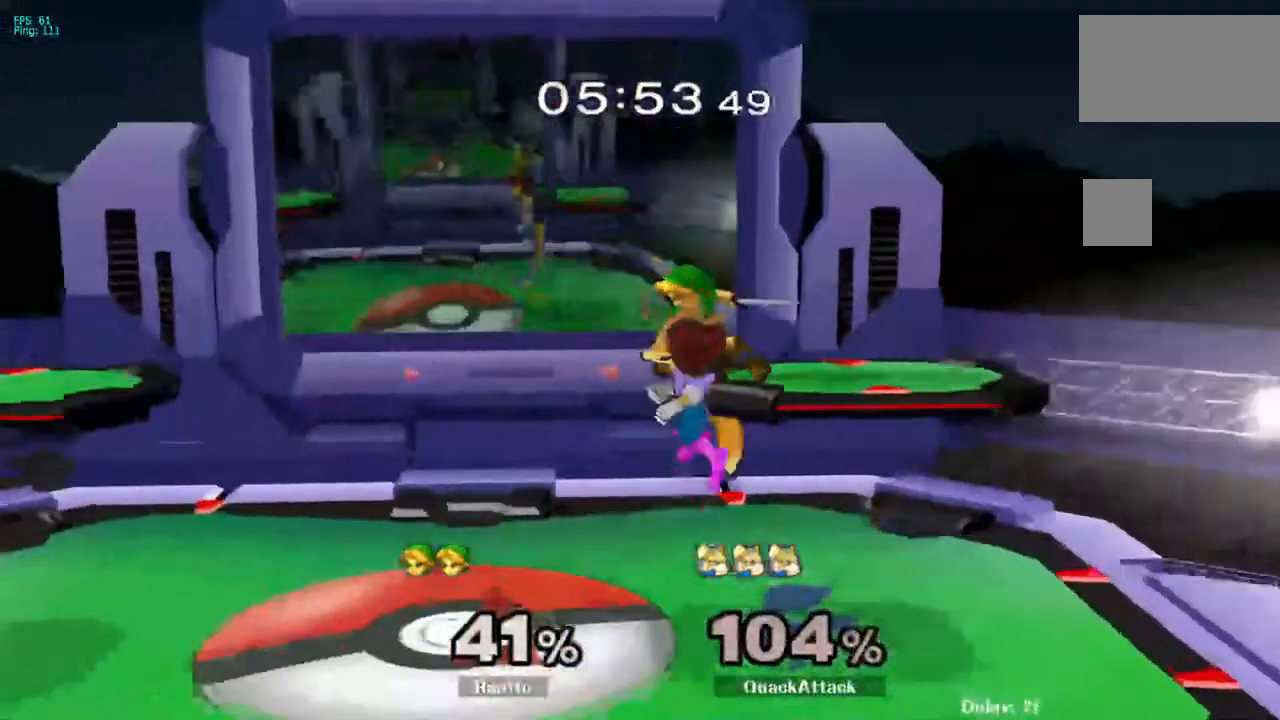
{"buttons": [], "left_stick": "center", "right_stick": "center", "events": [[117, "left_stick", "center"], [133, "A", "down"], [300, "A", "up"]]}
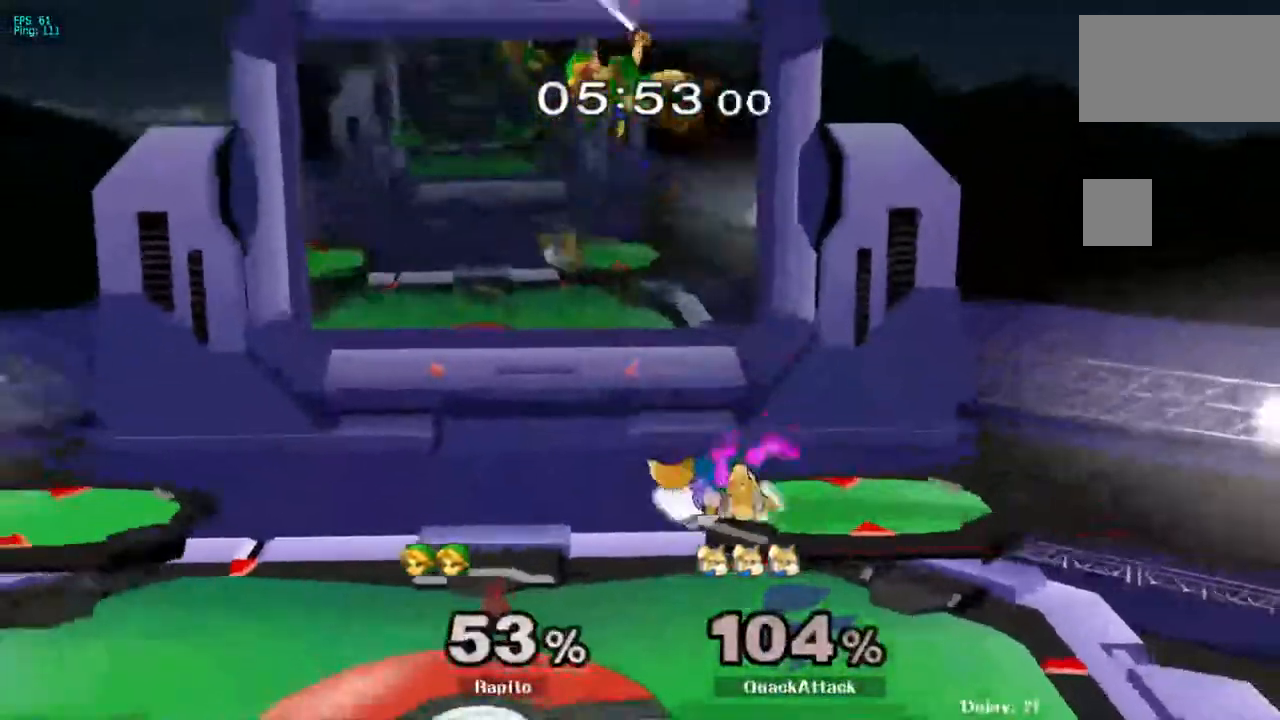
{"buttons": [], "left_stick": "center", "right_stick": "center", "events": [[233, "left_stick", "left"], [417, "left_stick", "center"]]}
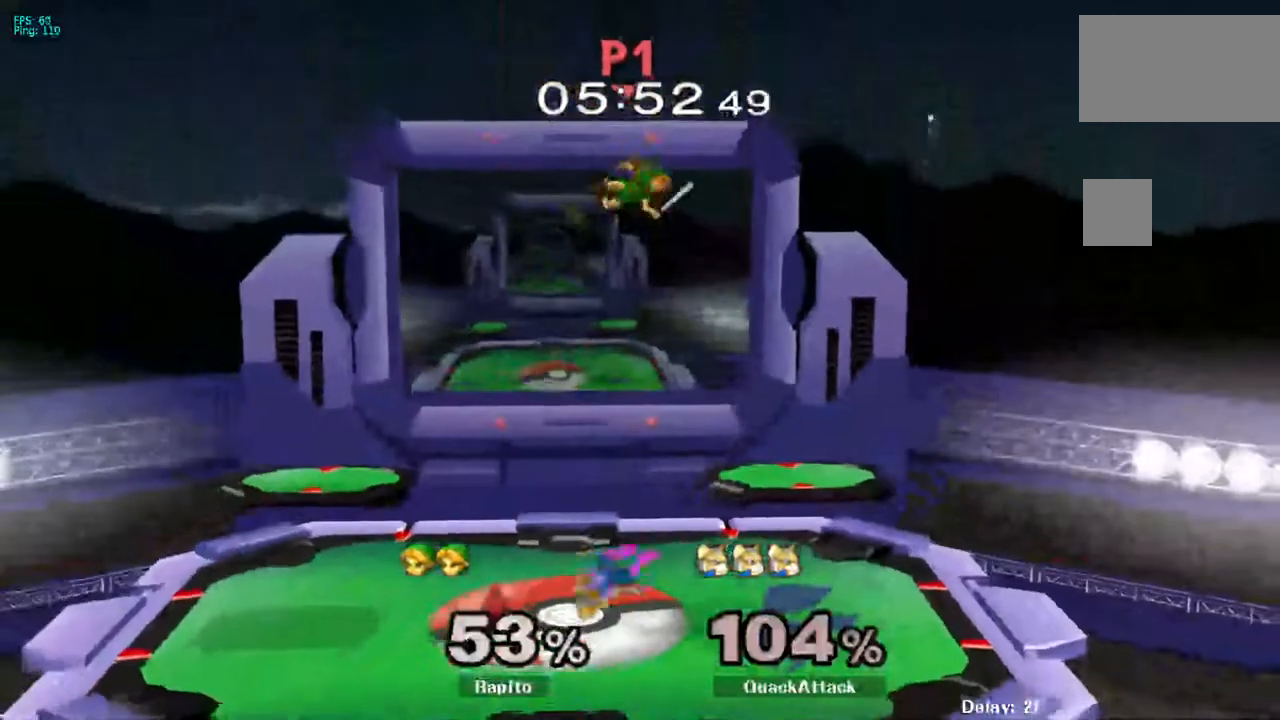
{"buttons": [], "left_stick": "up-left", "right_stick": "center", "events": [[283, "right_stick", "down"], [317, "left_stick", "up-left"], [467, "right_stick", "center"]]}
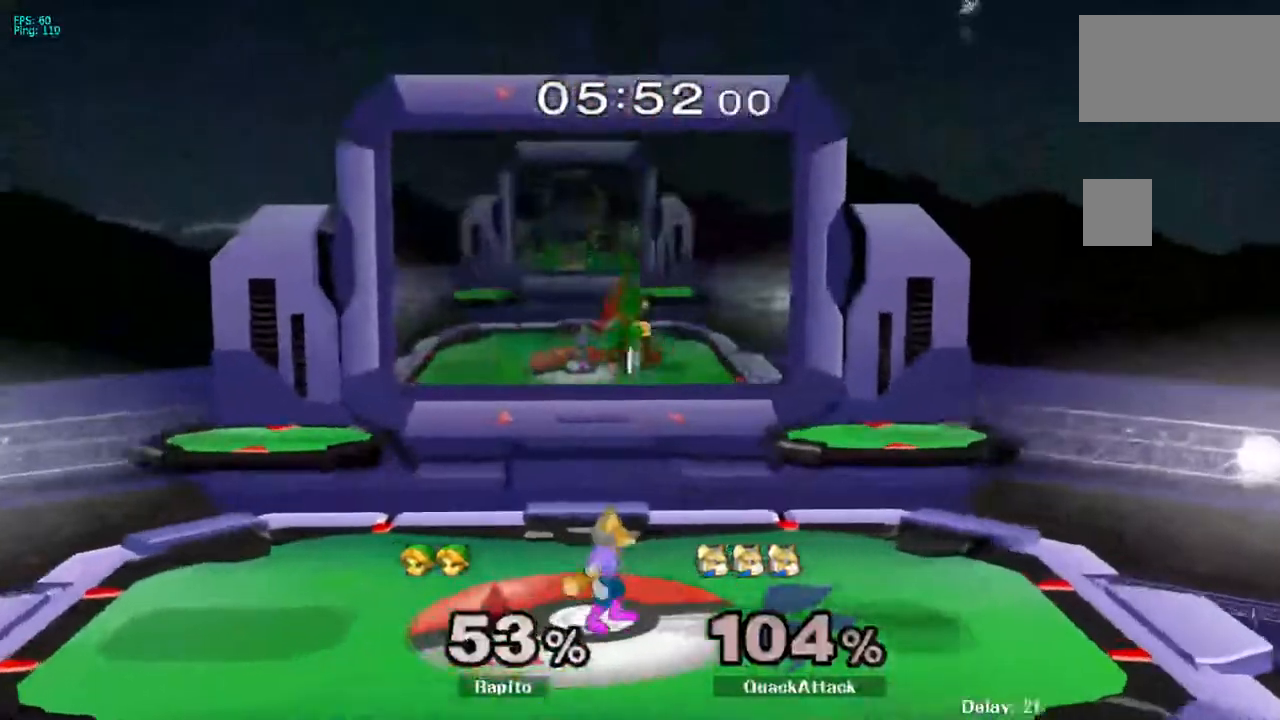
{"buttons": [], "left_stick": "up-left", "right_stick": "center", "events": [[300, "L1", "down"], [417, "L1", "up"]]}
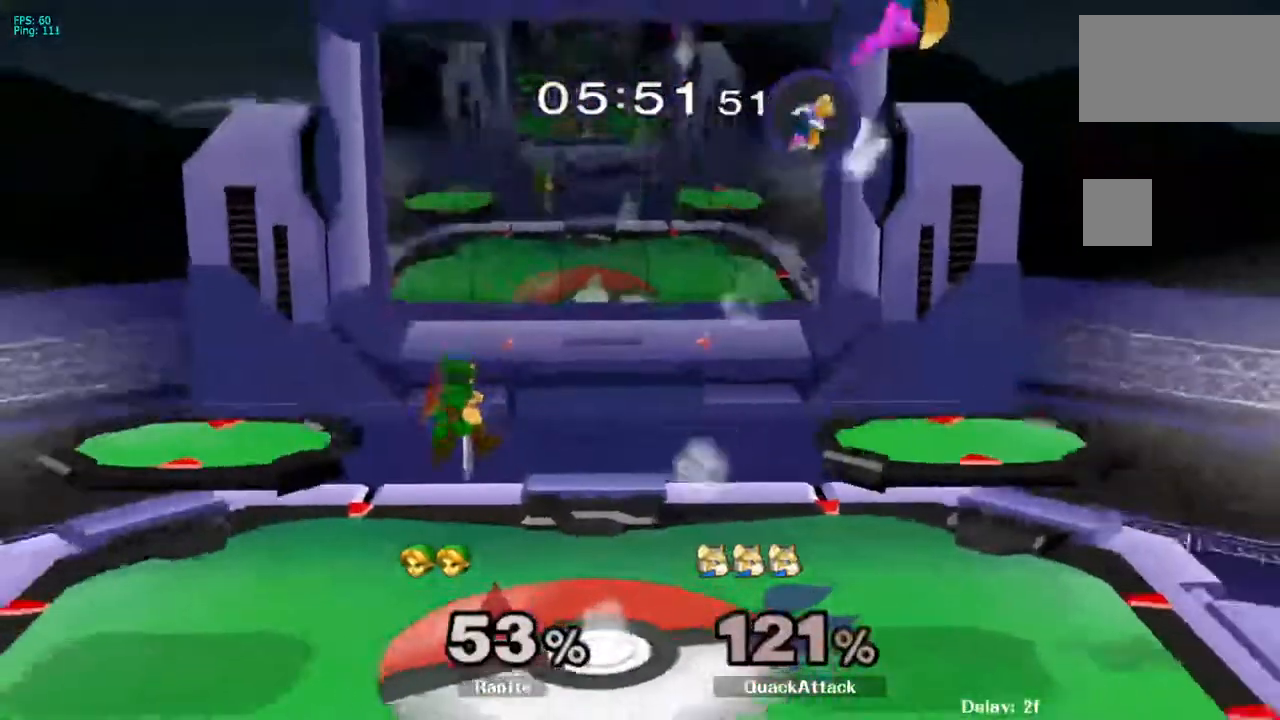
{"buttons": [], "left_stick": "center", "right_stick": "center", "events": [[117, "left_stick", "down"], [167, "L1", "down"], [283, "left_stick", "center"], [300, "L1", "up"]]}
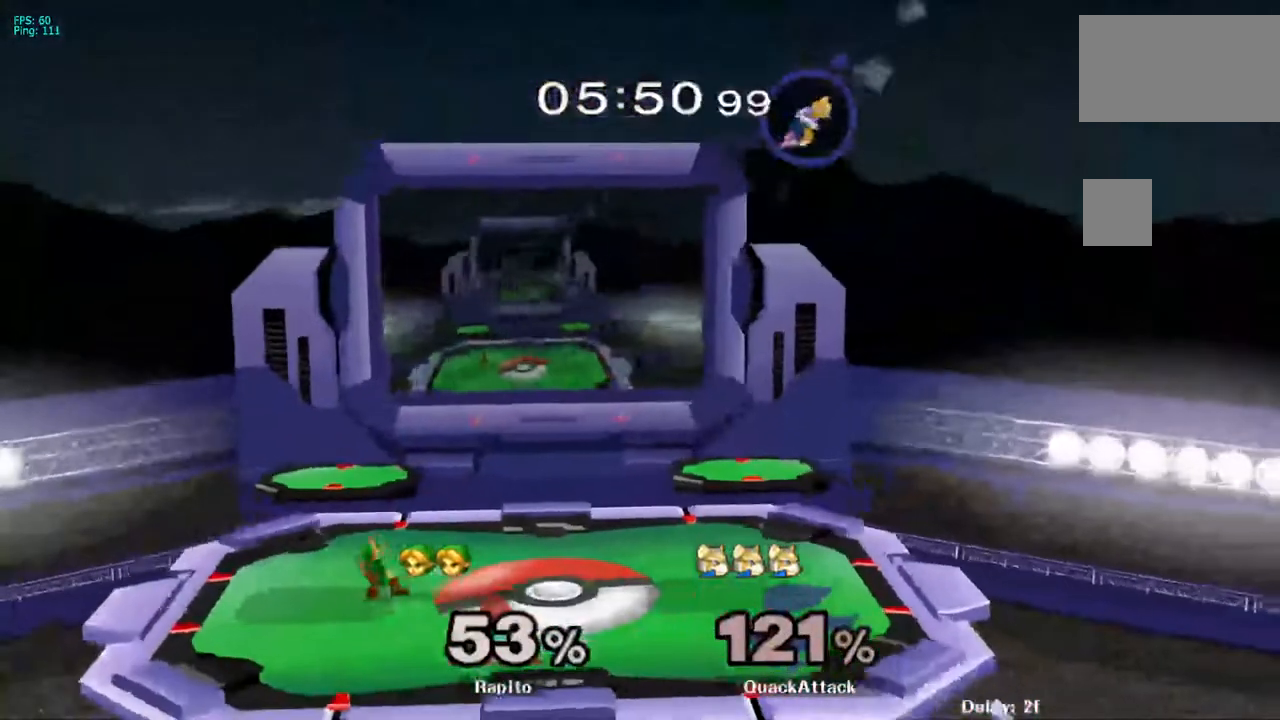
{"buttons": ["R1"], "left_stick": "down-right", "right_stick": "center", "events": [[200, "Y", "down"], [400, "left_stick", "down-right"], [433, "Y", "up"], [467, "R1", "down"]]}
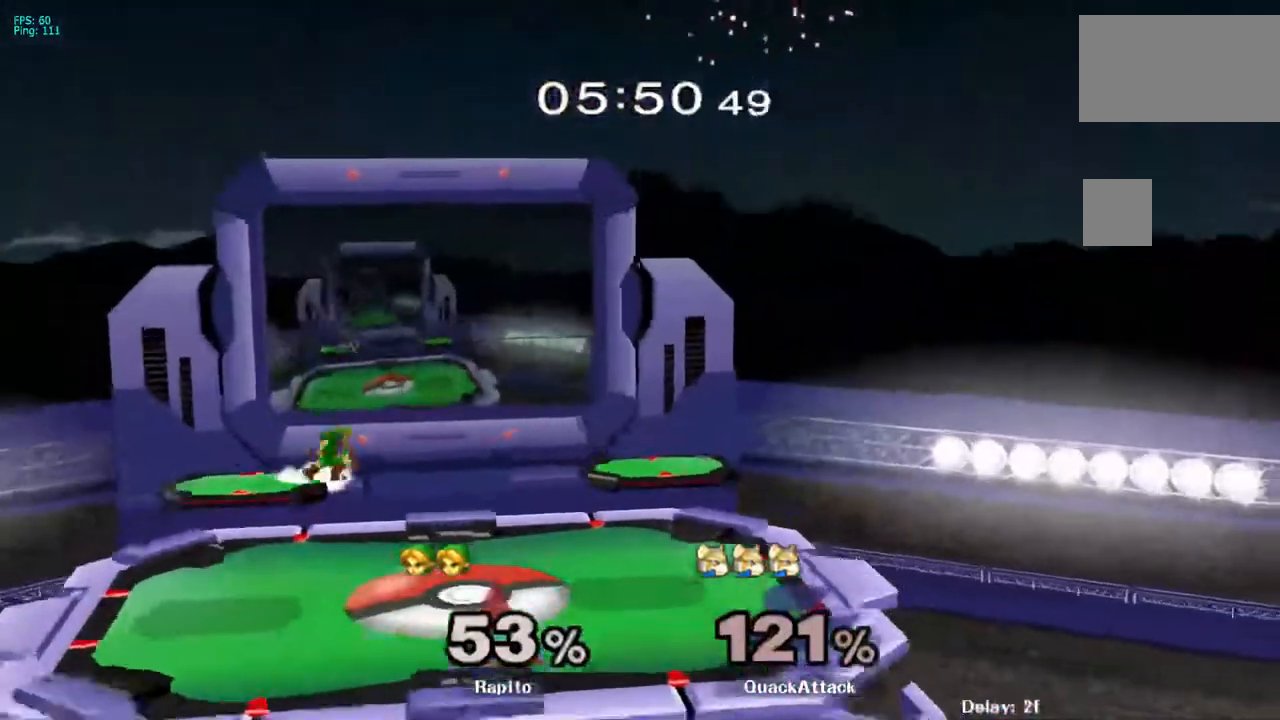
{"buttons": ["B"], "left_stick": "down-right", "right_stick": "center", "events": [[117, "R1", "up"], [117, "Y", "down"], [133, "left_stick", "right"], [200, "Y", "up"], [200, "left_stick", "down-right"], [217, "Y", "down"], [233, "Y", "up"], [267, "B", "down"], [300, "left_stick", "down"], [400, "left_stick", "down-right"]]}
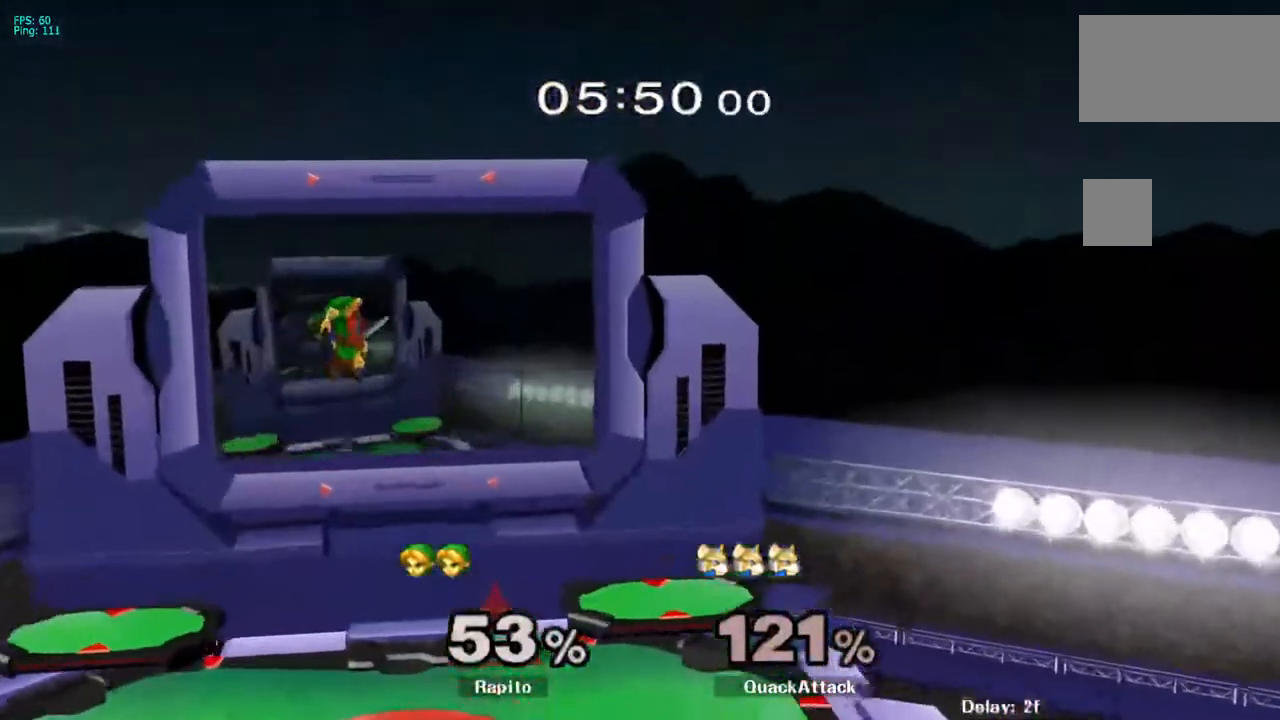
{"buttons": [], "left_stick": "right", "right_stick": "center", "events": [[117, "B", "up"], [150, "left_stick", "right"]]}
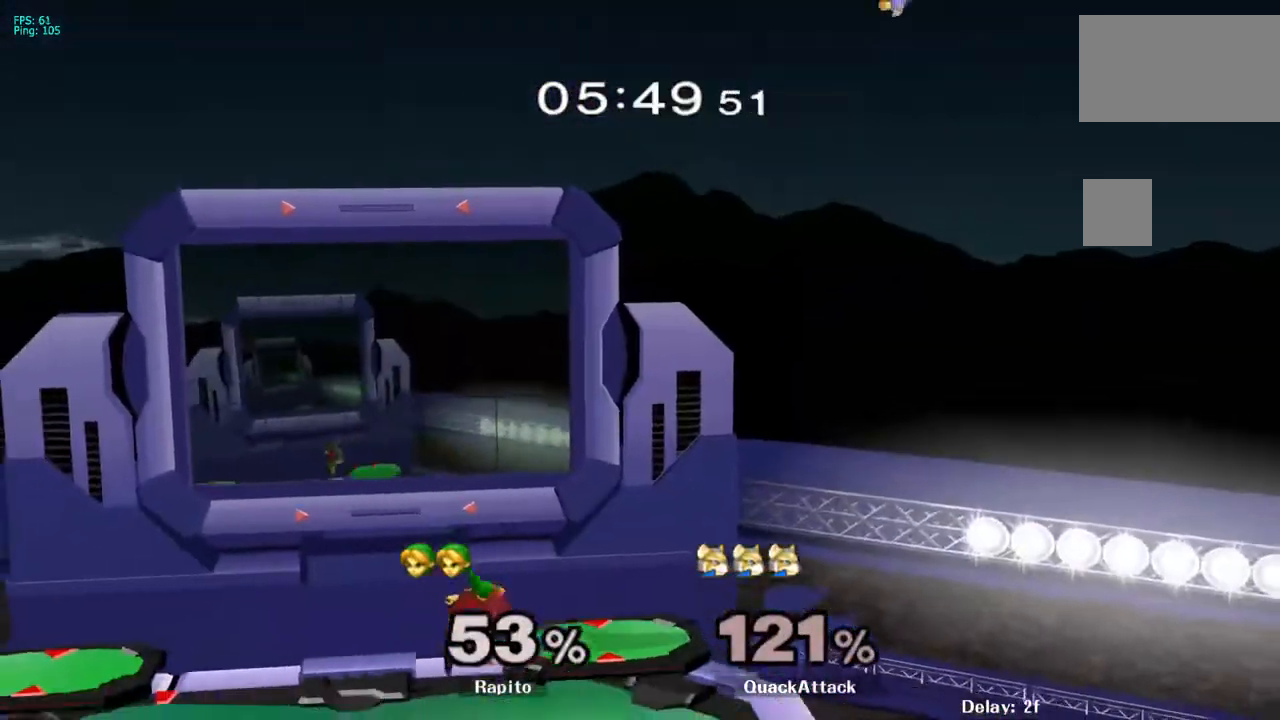
{"buttons": ["R1"], "left_stick": "down-left", "right_stick": "center", "events": [[133, "Y", "down"], [217, "left_stick", "down"], [333, "left_stick", "down-left"], [417, "R1", "down"], [417, "Y", "up"]]}
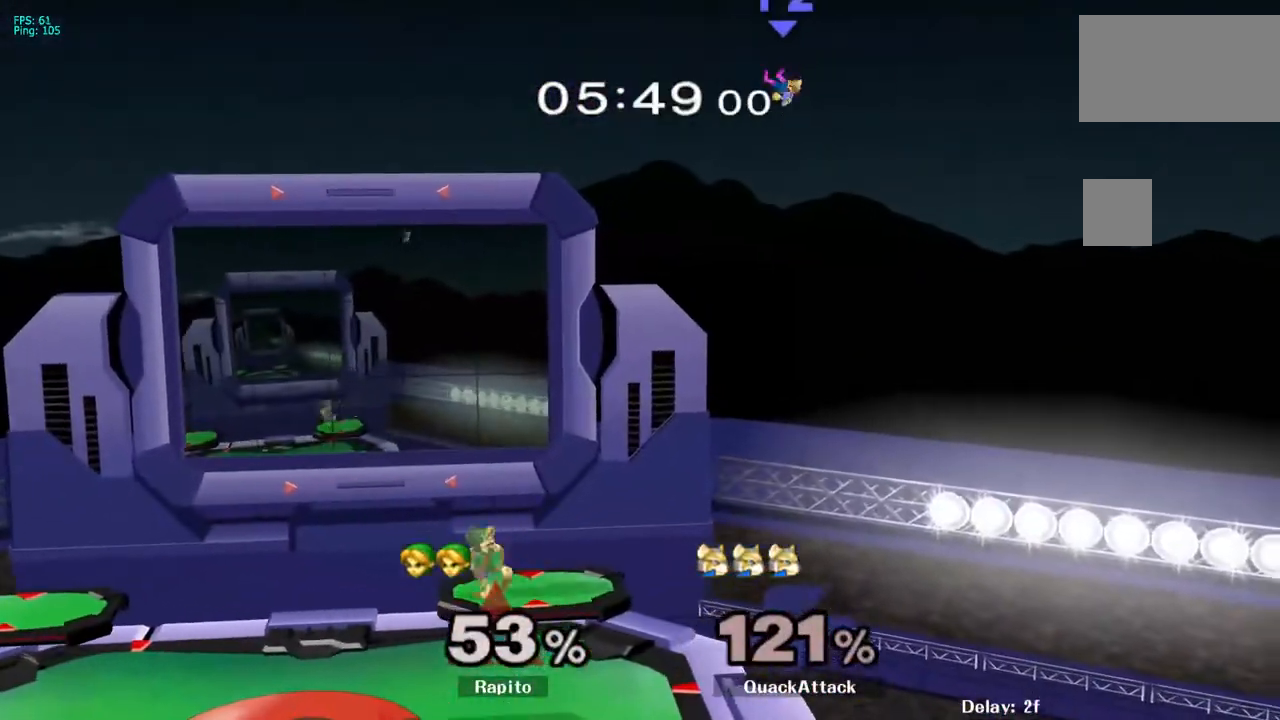
{"buttons": [], "left_stick": "center", "right_stick": "center", "events": [[117, "R1", "up"], [183, "left_stick", "center"]]}
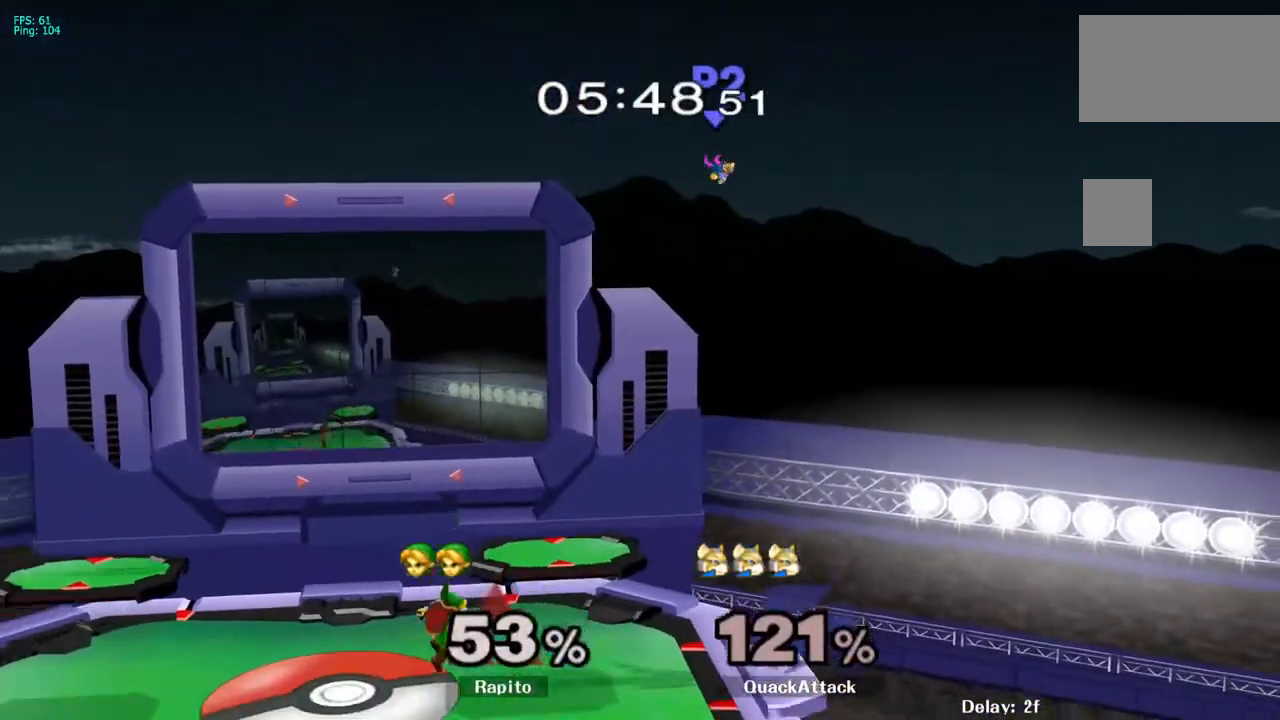
{"buttons": ["R1", "Z"], "left_stick": "down-left", "right_stick": "center", "events": [[200, "left_stick", "right"], [233, "Y", "down"], [383, "Y", "up"], [383, "left_stick", "center"], [467, "R1", "down"], [500, "Z", "down"], [500, "left_stick", "down-left"]]}
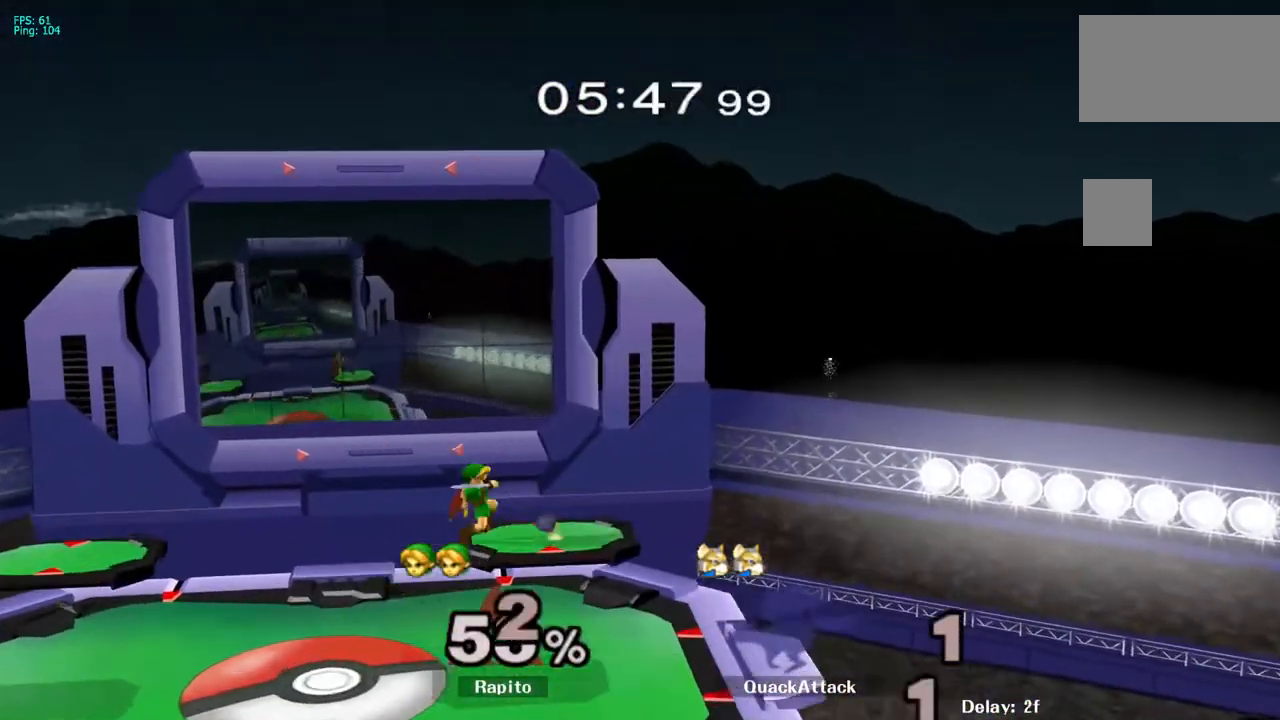
{"buttons": [], "left_stick": "left", "right_stick": "center", "events": [[133, "R1", "up"], [133, "Z", "up"], [200, "left_stick", "left"], [267, "Y", "down"], [367, "Y", "up"], [383, "left_stick", "down"], [433, "left_stick", "center"], [500, "left_stick", "left"]]}
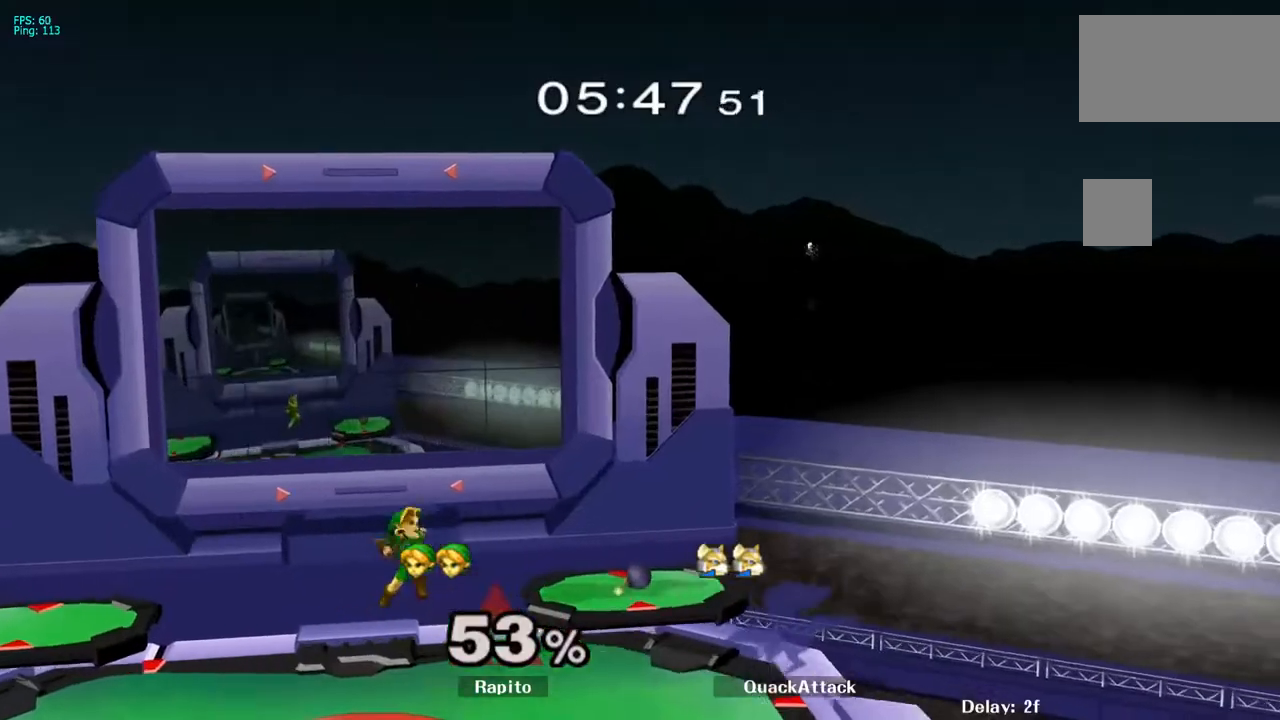
{"buttons": [], "left_stick": "right", "right_stick": "center", "events": [[83, "left_stick", "down"], [217, "left_stick", "center"], [417, "left_stick", "right"]]}
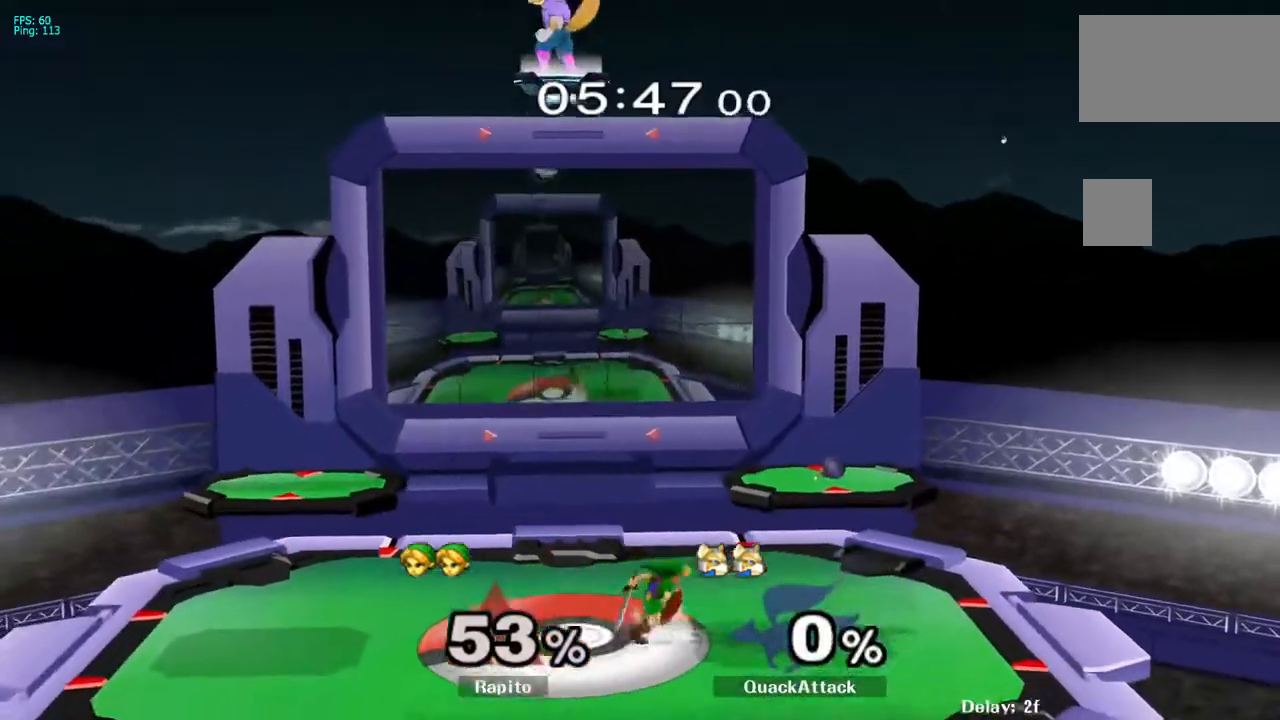
{"buttons": ["R1", "Z"], "left_stick": "down-left", "right_stick": "center", "events": [[133, "Y", "down"], [250, "left_stick", "center"], [283, "Y", "up"], [350, "R1", "down"], [383, "Z", "down"], [433, "left_stick", "down-left"]]}
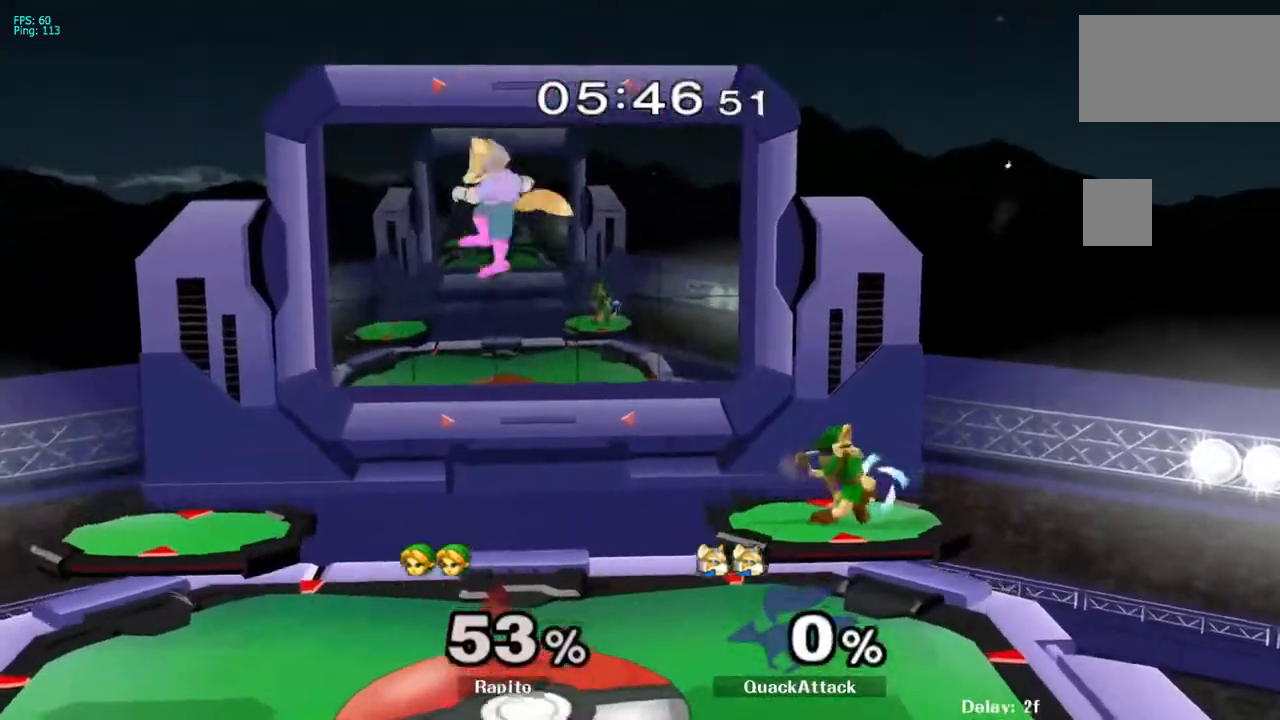
{"buttons": ["L1"], "left_stick": "center", "right_stick": "center", "events": [[67, "R1", "up"], [67, "Z", "up"], [100, "left_stick", "center"], [150, "left_stick", "left"], [283, "left_stick", "center"], [333, "left_stick", "down"], [467, "left_stick", "center"], [500, "L1", "down"]]}
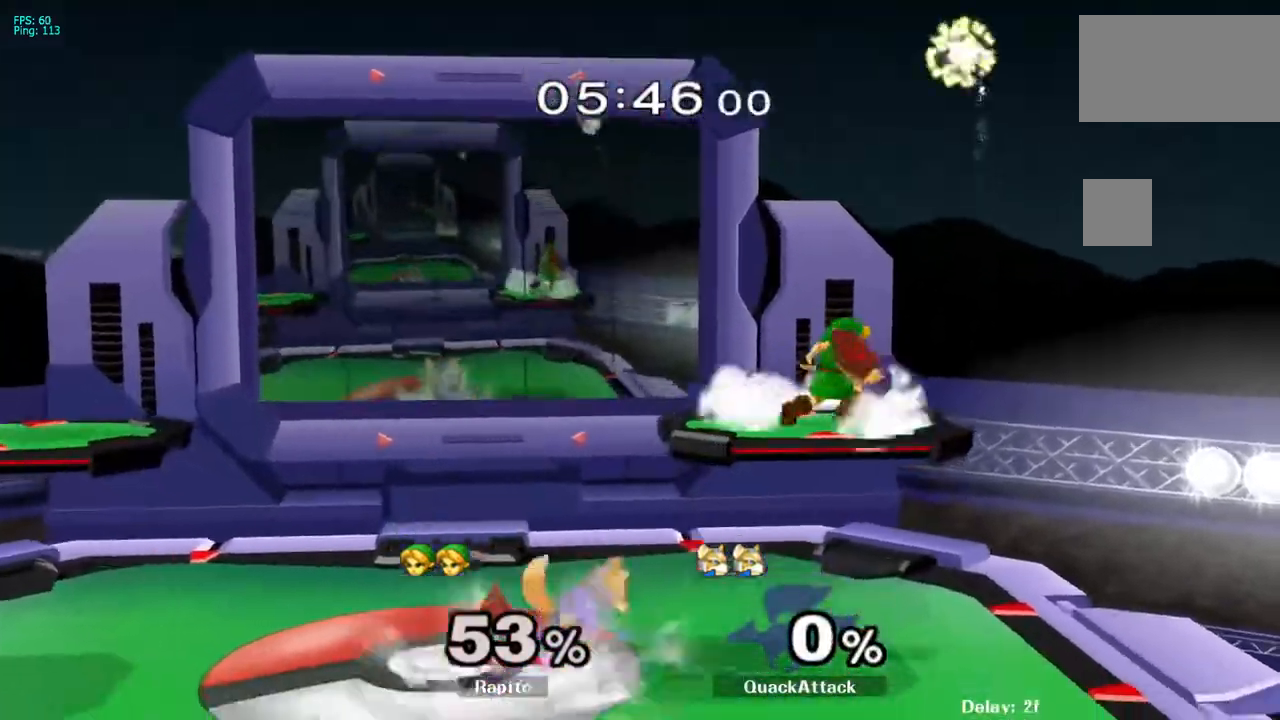
{"buttons": ["Y", "L1"], "left_stick": "center", "right_stick": "center", "events": [[500, "Y", "down"]]}
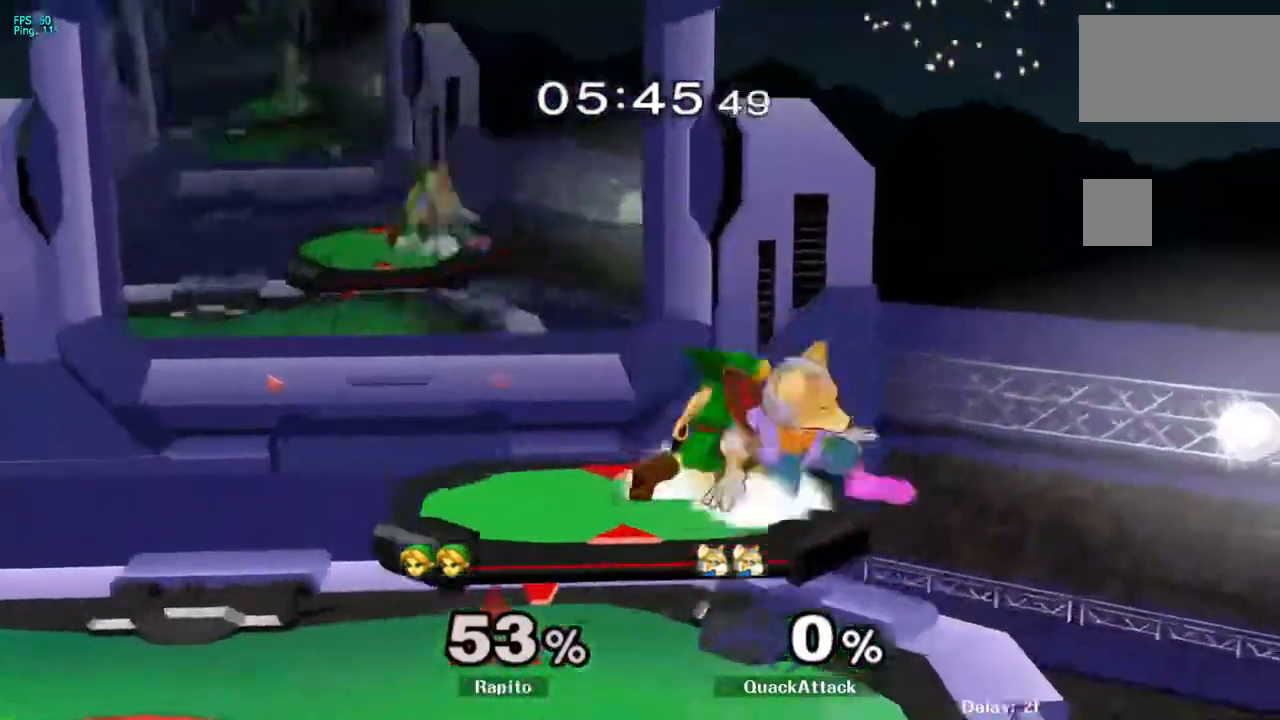
{"buttons": ["B"], "left_stick": "down-left", "right_stick": "center", "events": [[100, "L1", "up"], [133, "Y", "up"], [217, "left_stick", "left"], [233, "Y", "down"], [317, "Y", "up"], [350, "left_stick", "down-left"], [417, "B", "down"]]}
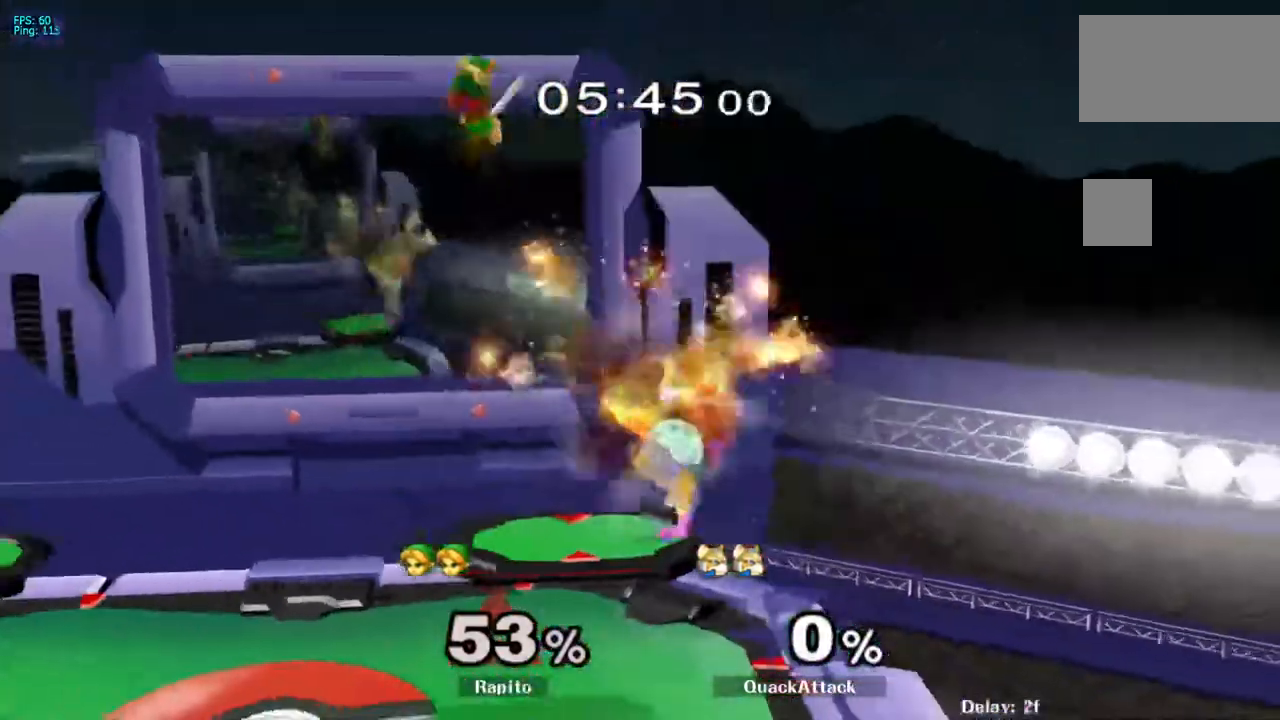
{"buttons": [], "left_stick": "center", "right_stick": "center", "events": [[133, "left_stick", "left"], [167, "B", "up"], [417, "left_stick", "center"]]}
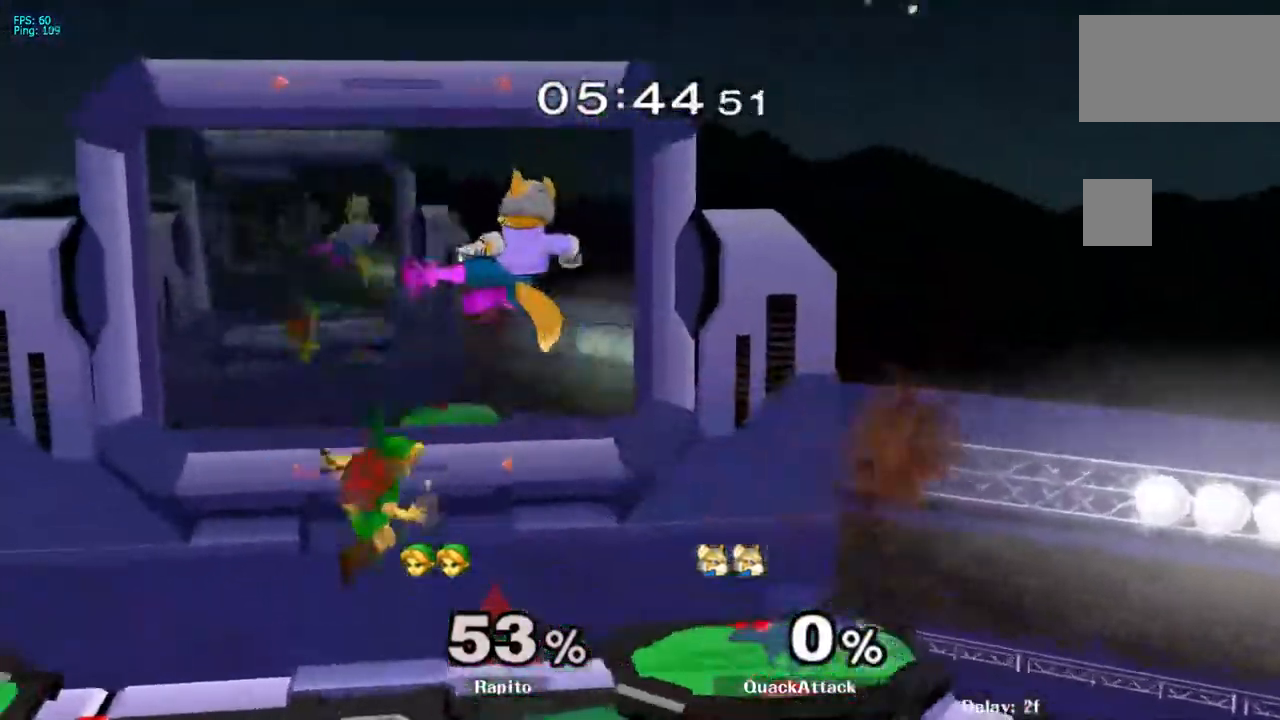
{"buttons": ["L1"], "left_stick": "center", "right_stick": "center", "events": [[333, "L1", "down"]]}
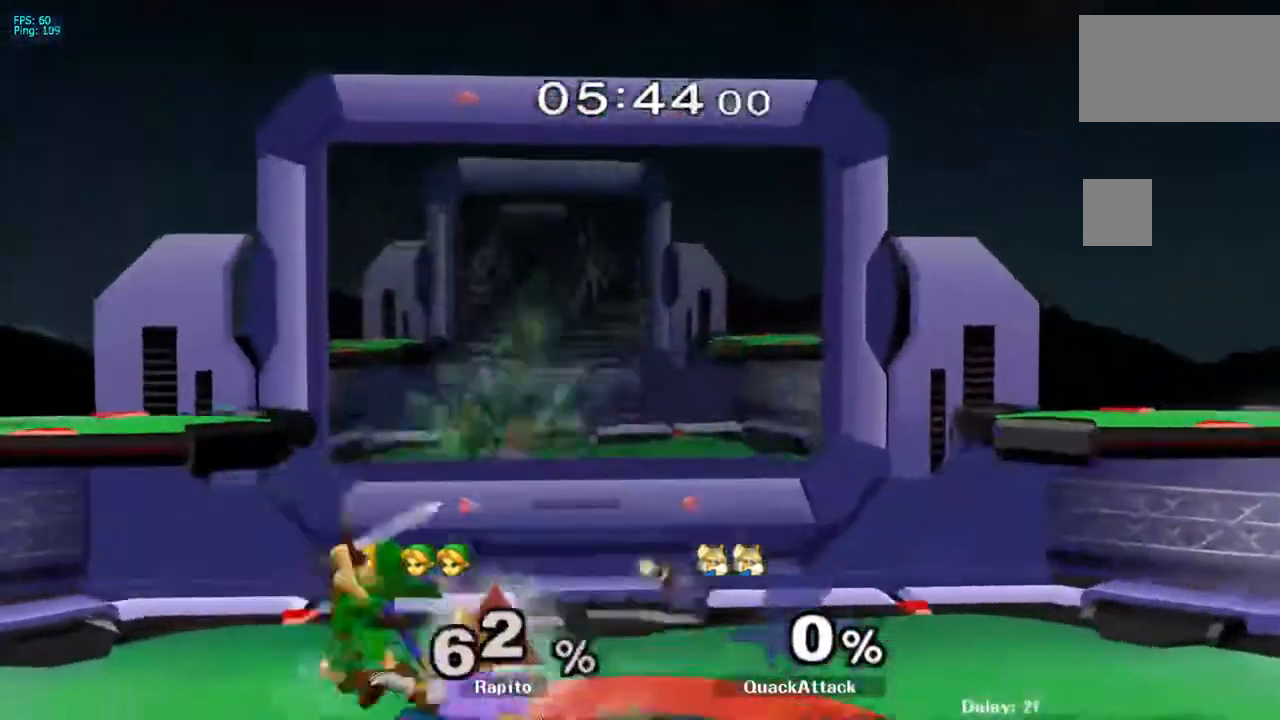
{"buttons": ["L1", "DPAD_RIGHT"], "left_stick": "center", "right_stick": "center", "events": [[467, "DPAD_RIGHT", "down"]]}